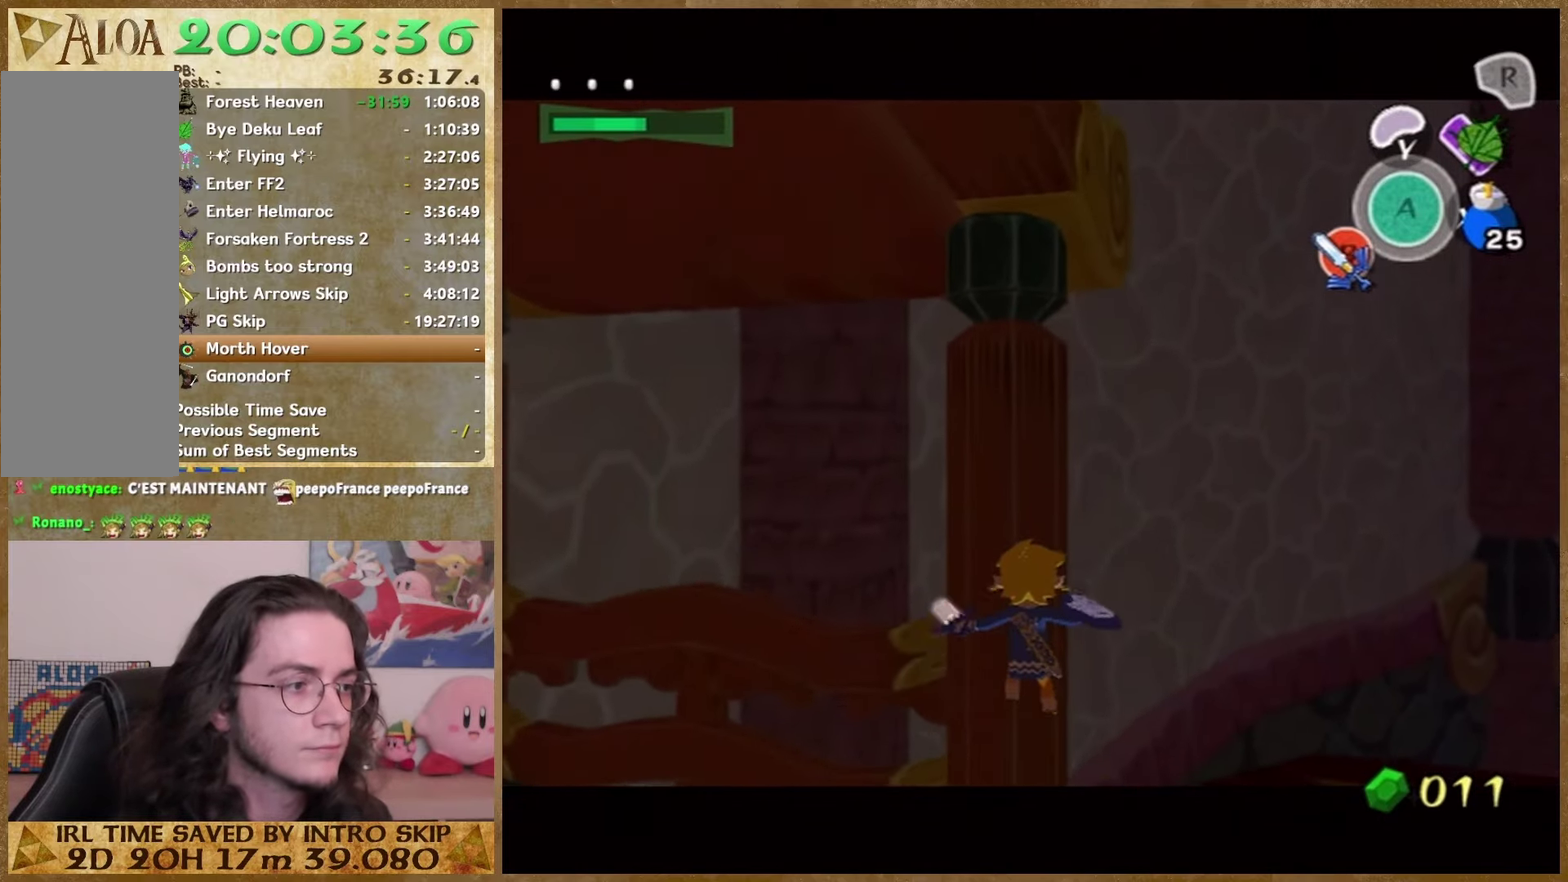
Gameplay with a controller (Nintendo layout); each line is a JSON object with the inputs held at the frame after it. "events" lists button and stick changes between this image and that frame as [ms after this image, input, new state], when the widget could be followed in between. This overlay highlights the sticks when they move; stick clicks (L3 R3) are not distinguishable. Not read: HOME L3 R3 Z.
{"buttons": [], "left_stick": "up-left", "right_stick": "center"}
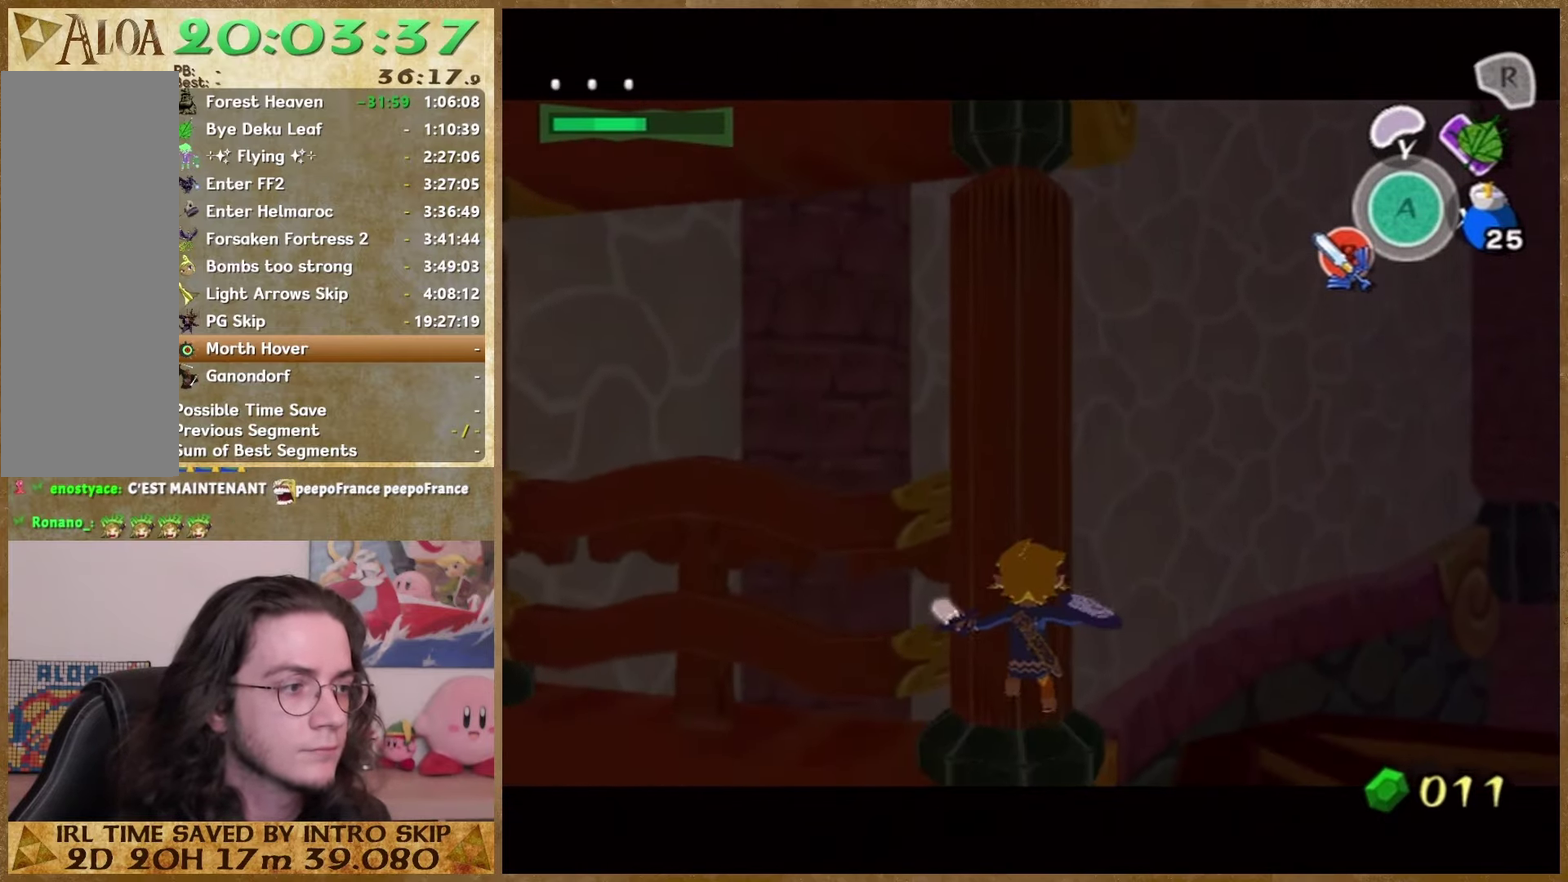
{"buttons": [], "left_stick": "up-left", "right_stick": "down-right"}
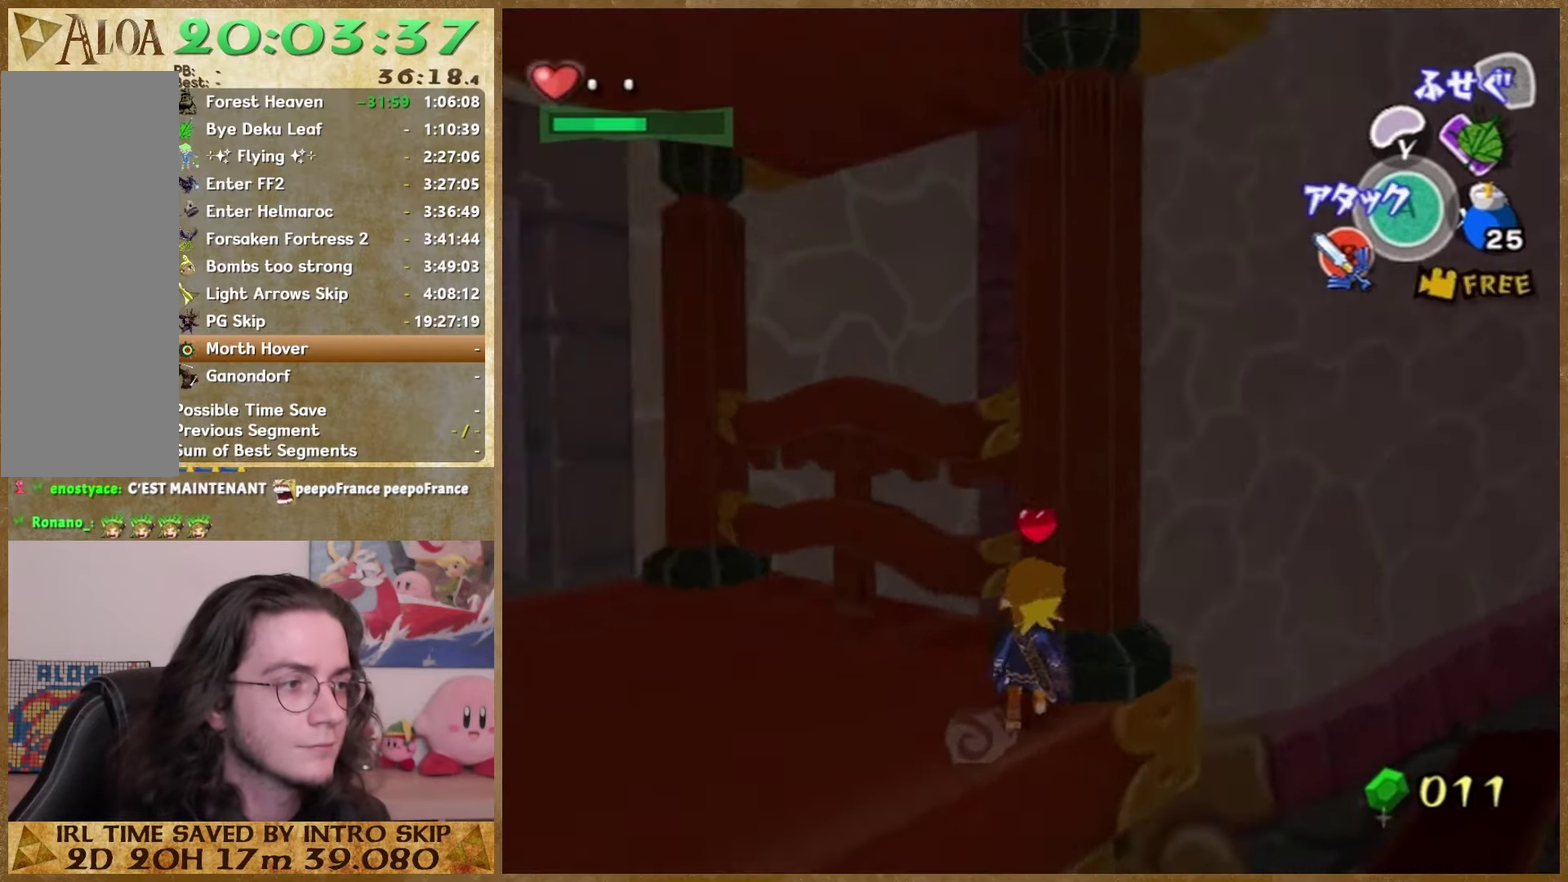
{"buttons": [], "left_stick": "up-left", "right_stick": "center"}
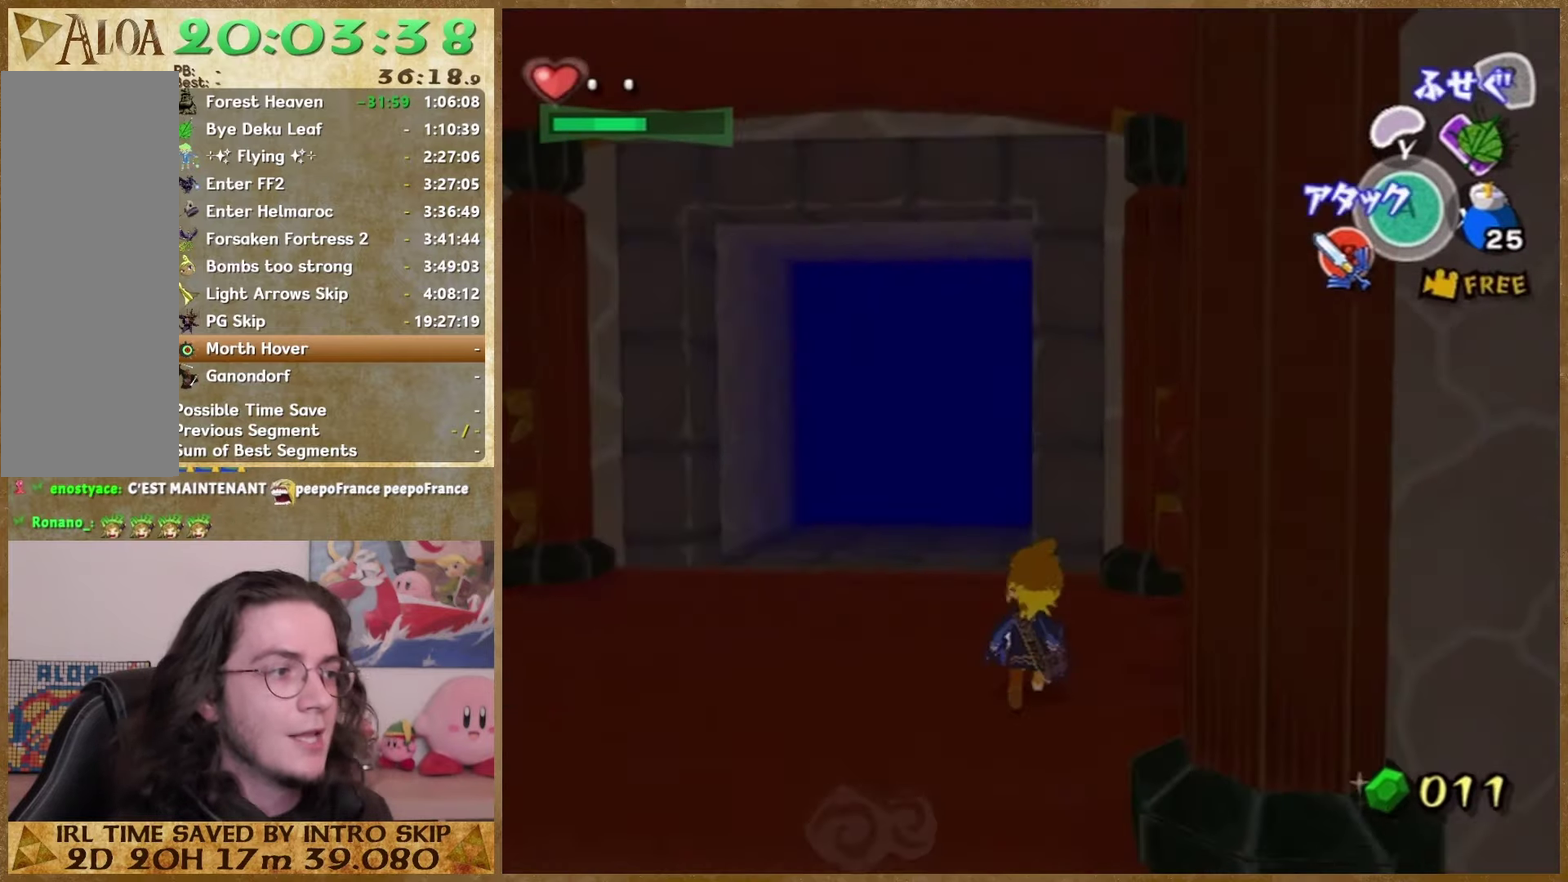
{"buttons": [], "left_stick": "up", "right_stick": "center"}
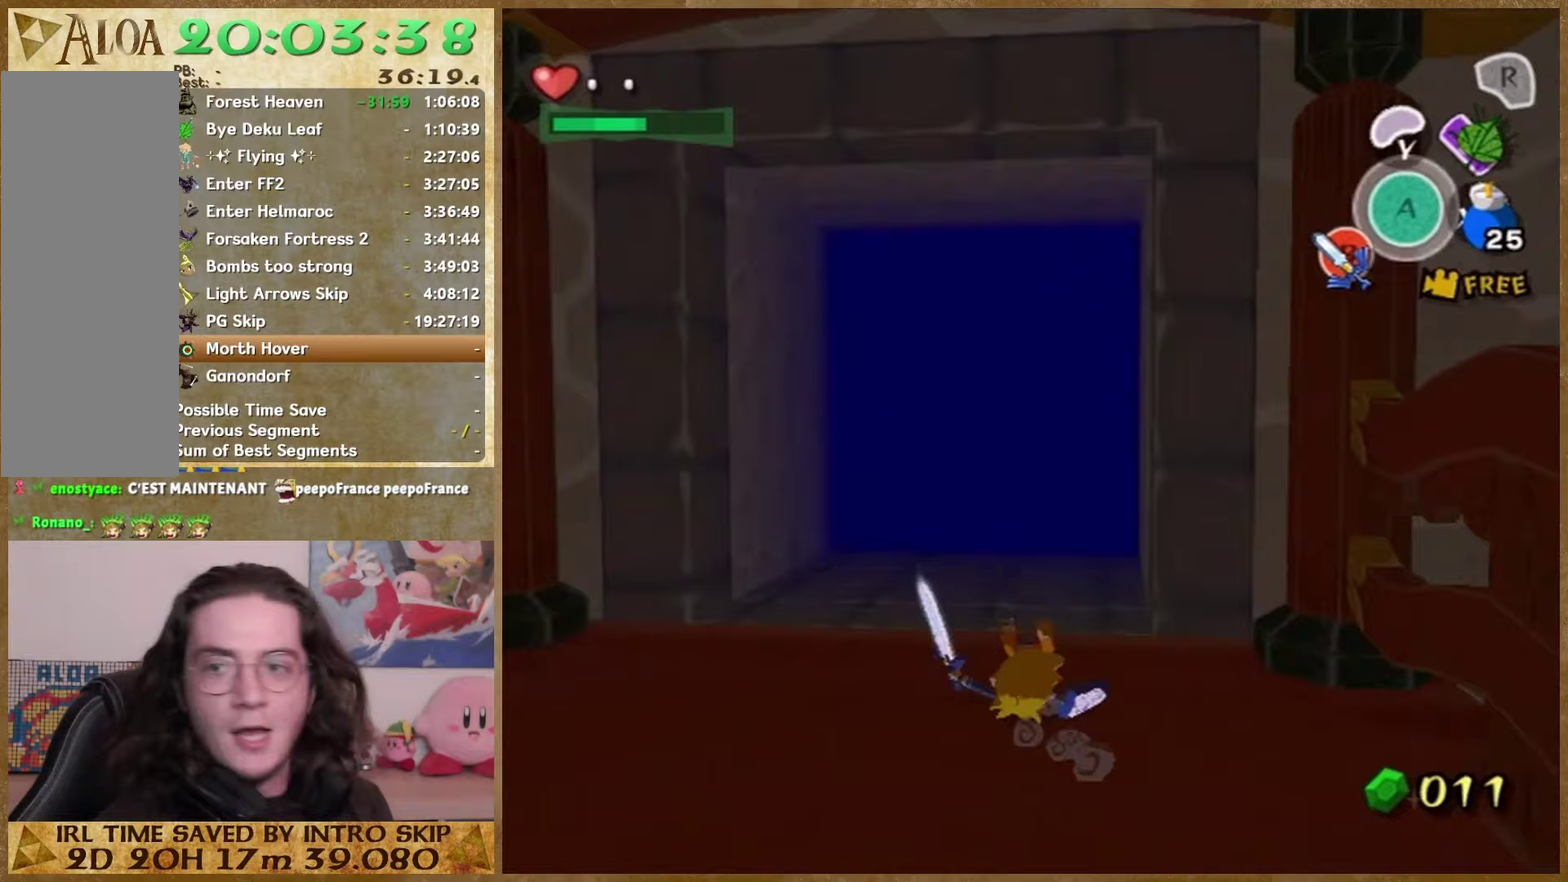
{"buttons": [], "left_stick": "up", "right_stick": "center", "events": [[200, "A", "down"], [300, "A", "up"]]}
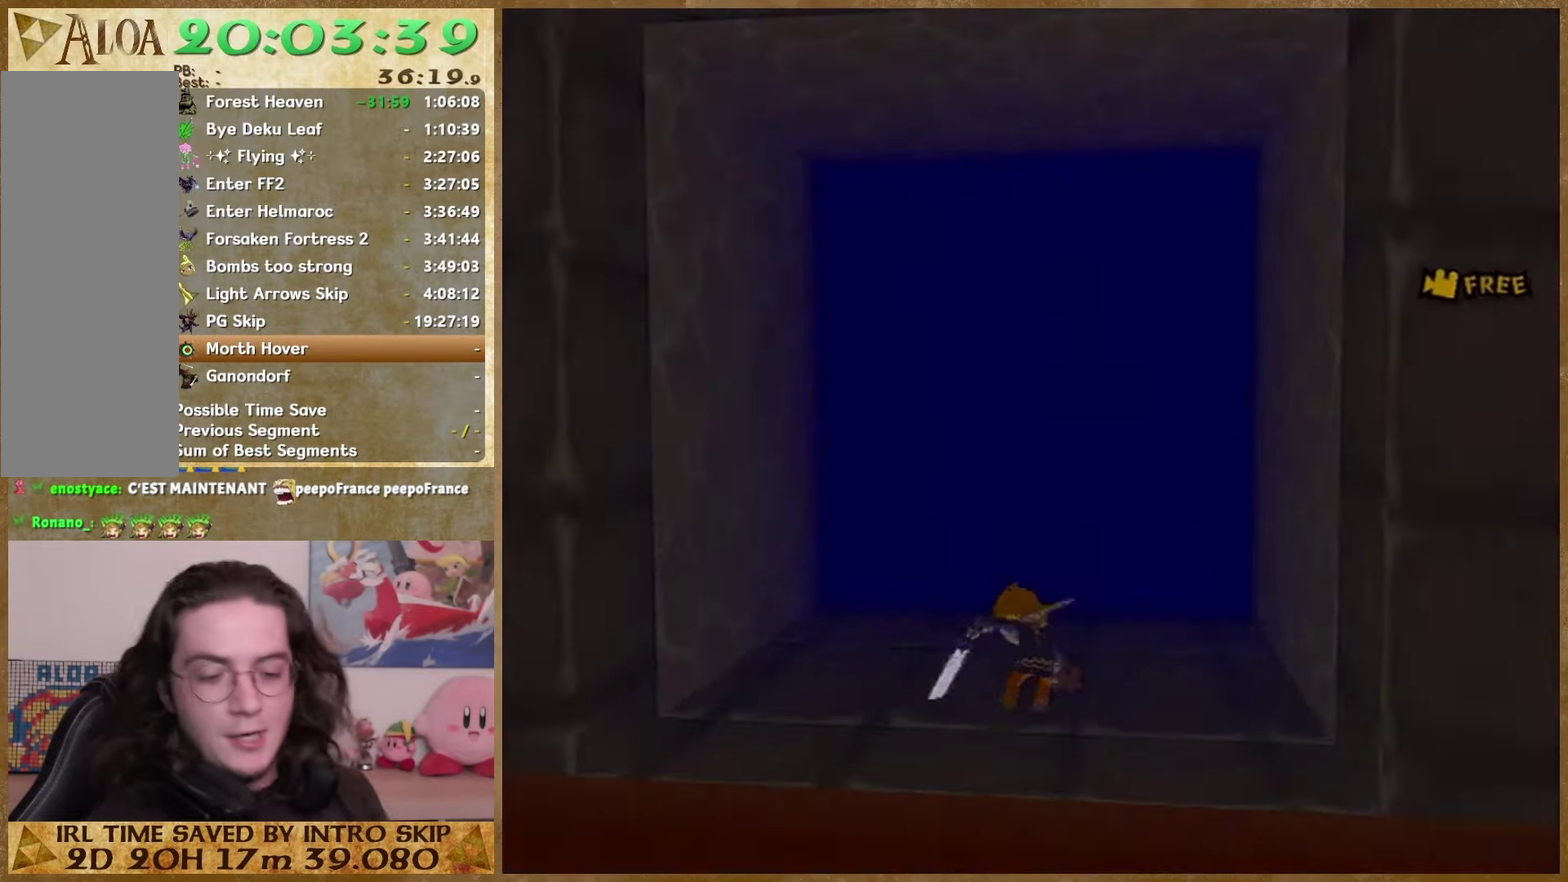
{"buttons": [], "left_stick": "center", "right_stick": "center", "events": [[133, "left_stick", "center"]]}